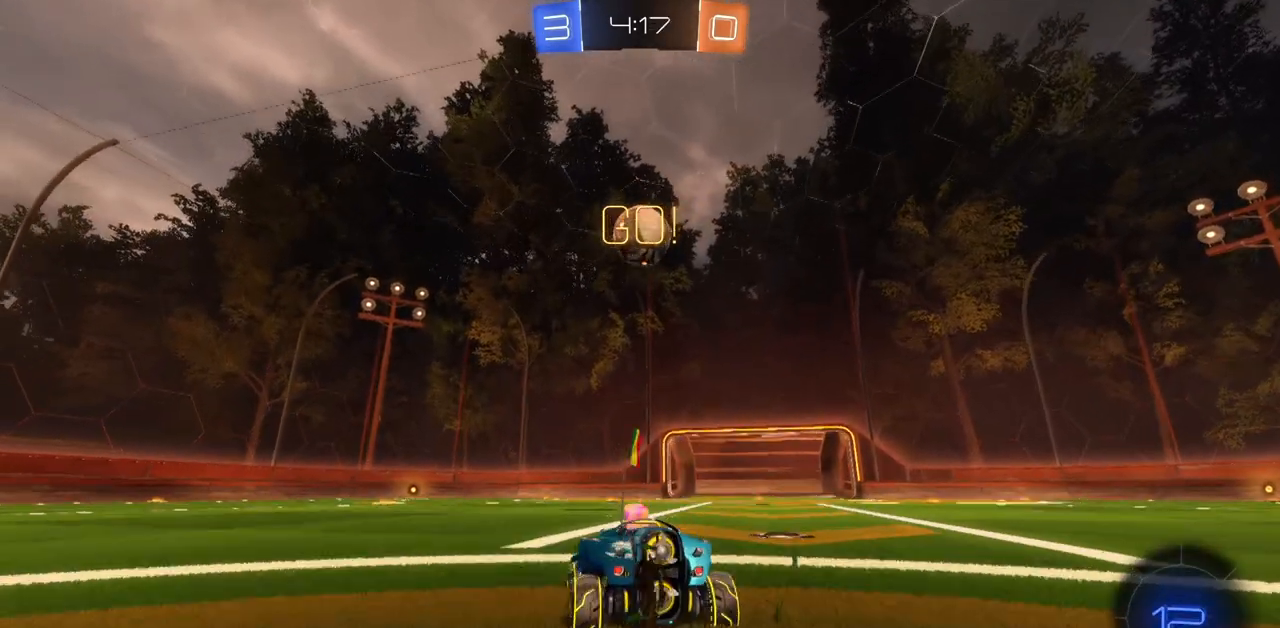
Gameplay with keyboard and mouse; each line is a JSON object with the keys and mouse buttons held at the frame after it. "events" lists presses ("down") and releases ("up") of "a", "ctrl", "d", "e", "q", "s", "shift", "space", "w", "mouse_left", "mouse_wheel", "mouse_right", "mouse_mb4" and "mouse_mb5" between this image and that frame as [ms after this image, input, new state], when the widget could be followed in between. "mouse_left", "mouse_wheel", "mouse_right", "mouse_mb4", "mouse_mb5" = the "left", "wheel", "right", "mb4", "mb5" buttons of the "mouse" list. No other keys are recorded. "wheel" means that the mouse wheel is clicked or scrolled. Mouse movement is not recorded.
{"keys": ["w"], "mouse": [], "events": [[133, "a", "up"], [300, "s", "down"], [350, "s", "up"]]}
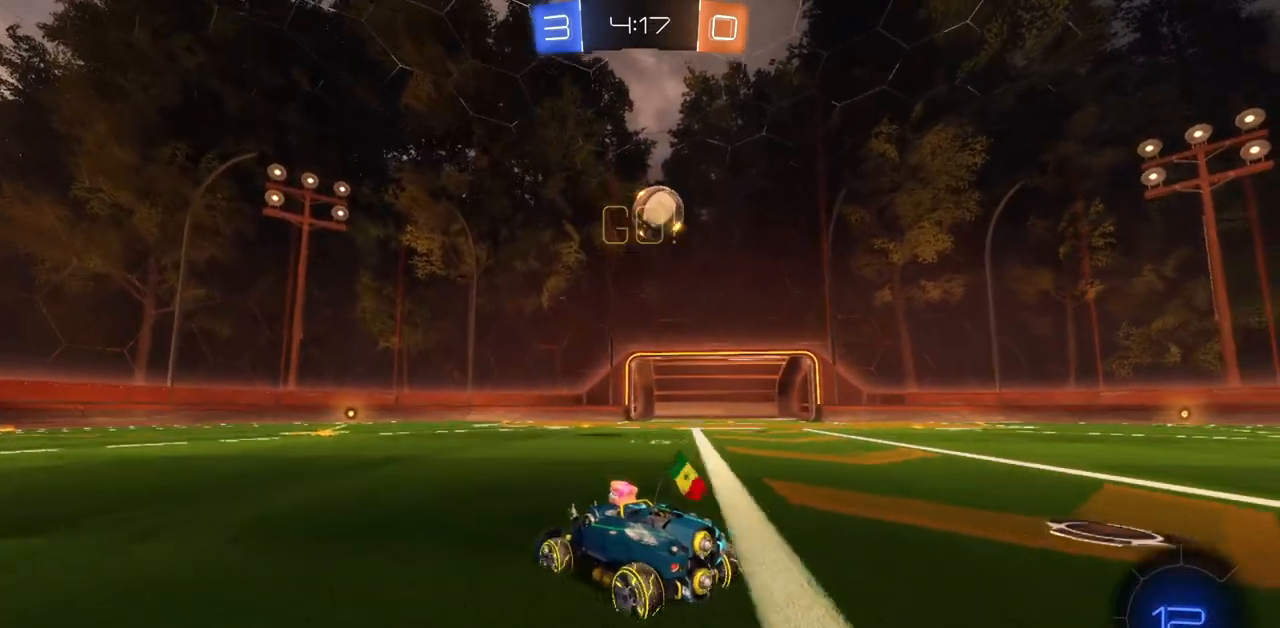
{"keys": ["w"], "mouse": [], "events": []}
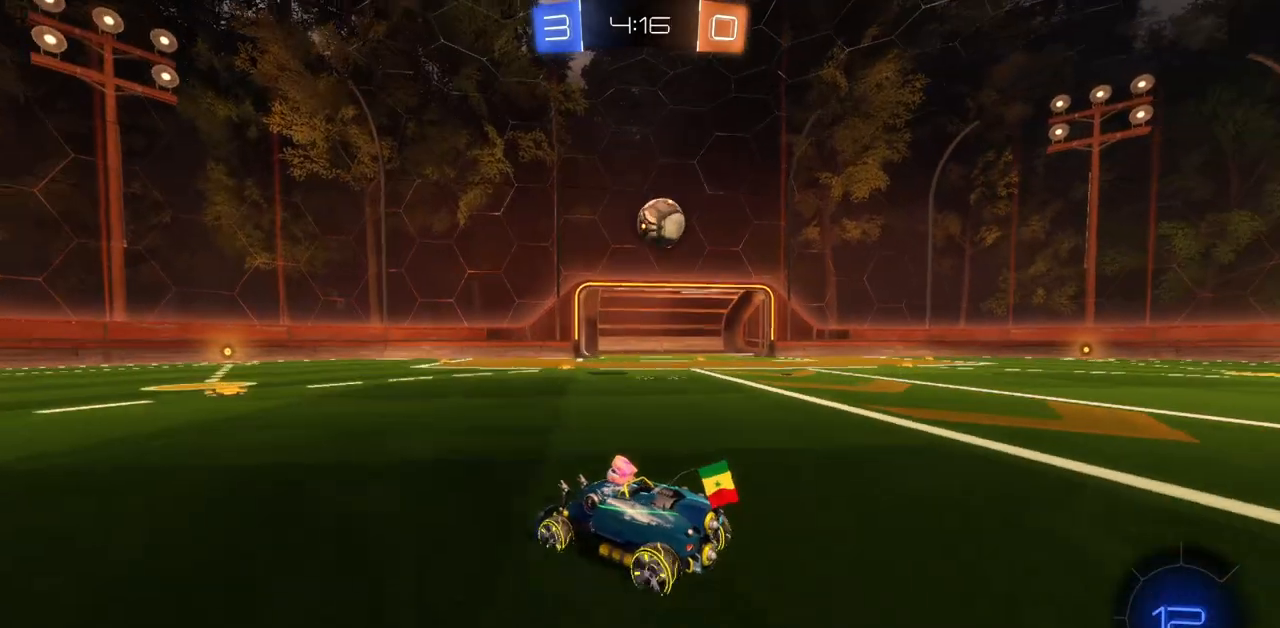
{"keys": ["d", "w"], "mouse": ["left"], "events": [[100, "d", "down"], [300, "d", "up"], [483, "mouse_left", "down"], [500, "d", "down"]]}
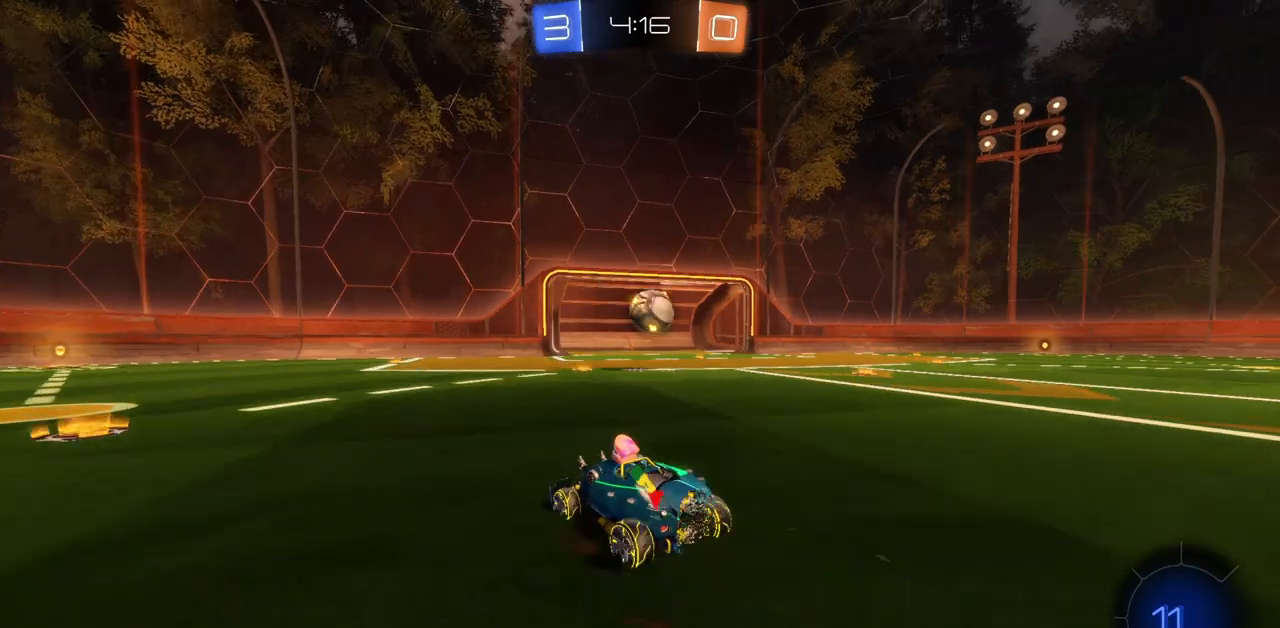
{"keys": ["w"], "mouse": ["left"], "events": [[184, "d", "up"]]}
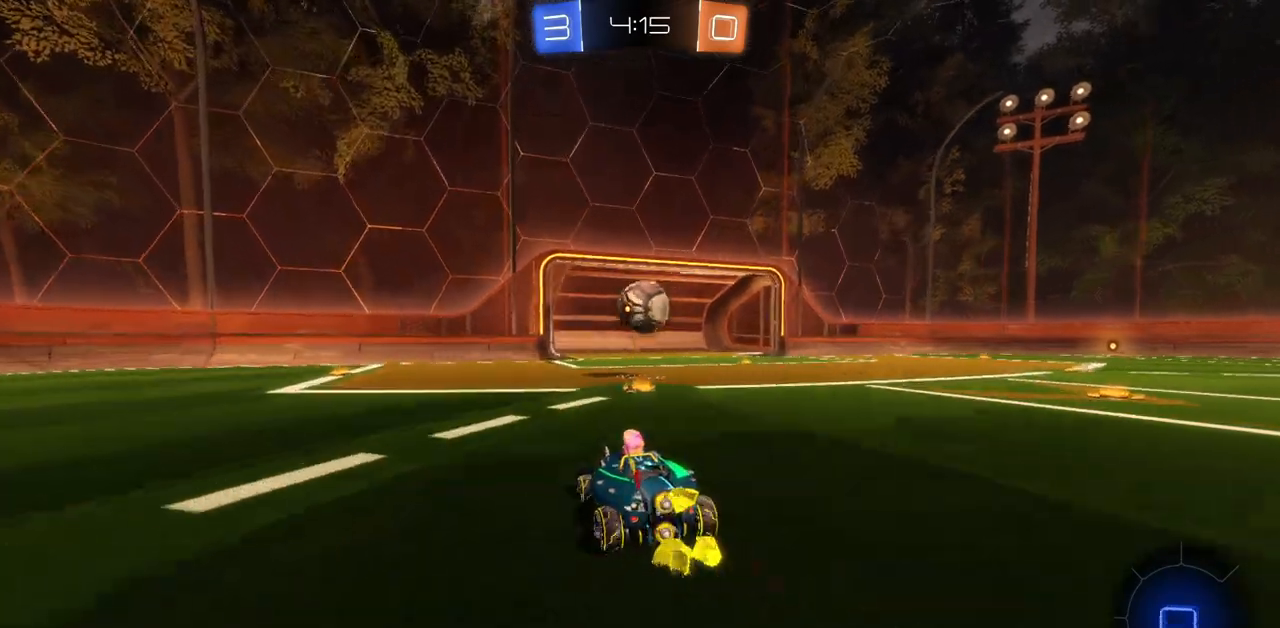
{"keys": ["w"], "mouse": ["left"], "events": [[333, "a", "down"], [433, "a", "up"]]}
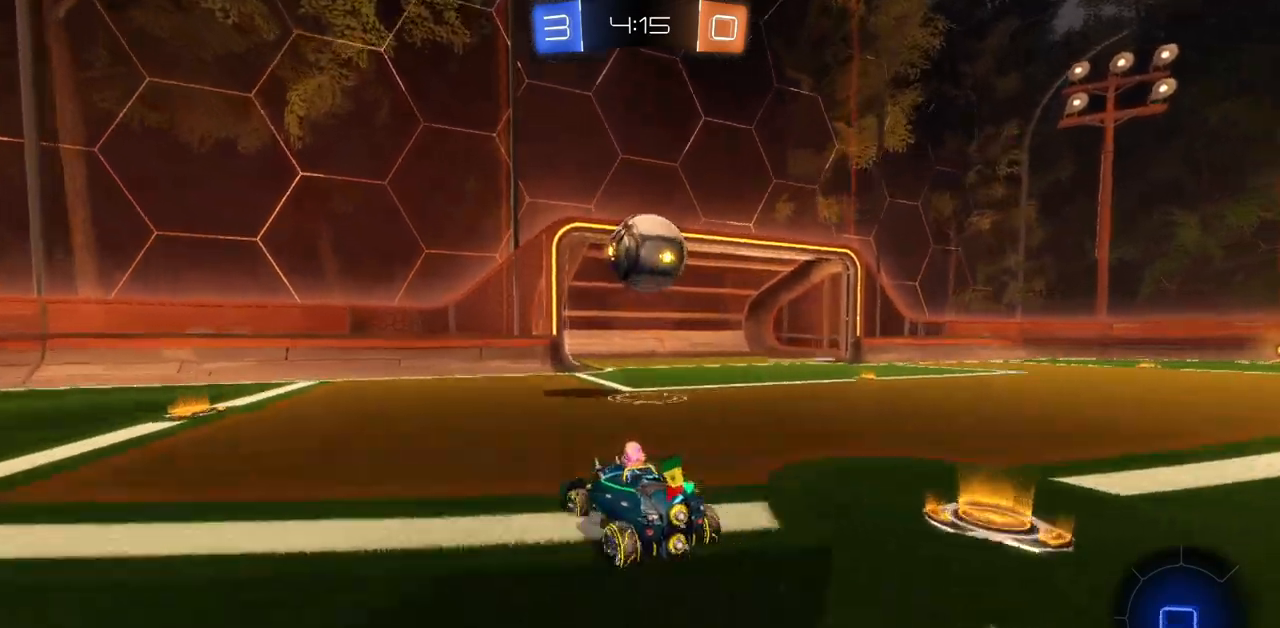
{"keys": ["d"], "mouse": [], "events": [[67, "d", "down"], [184, "d", "up"], [300, "a", "down"], [317, "mouse_right", "down"], [417, "a", "up"], [451, "d", "down"], [451, "w", "up"], [467, "mouse_left", "up"], [467, "mouse_right", "up"]]}
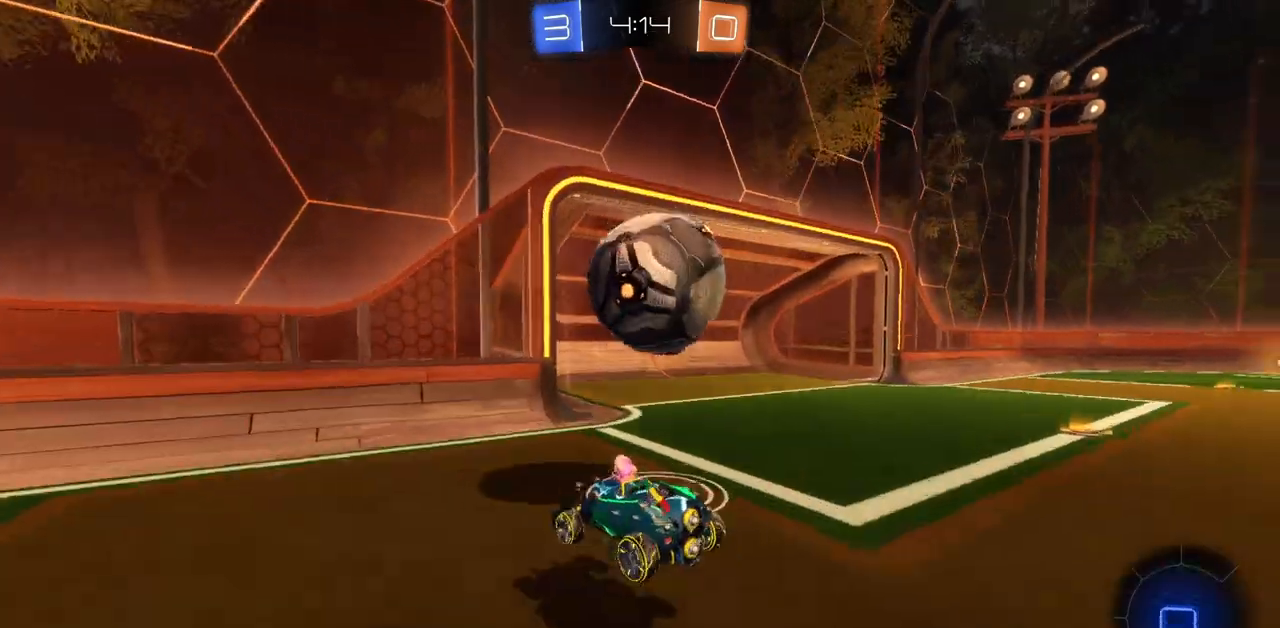
{"keys": ["d"], "mouse": [], "events": [[133, "mouse_right", "down"], [216, "mouse_right", "up"]]}
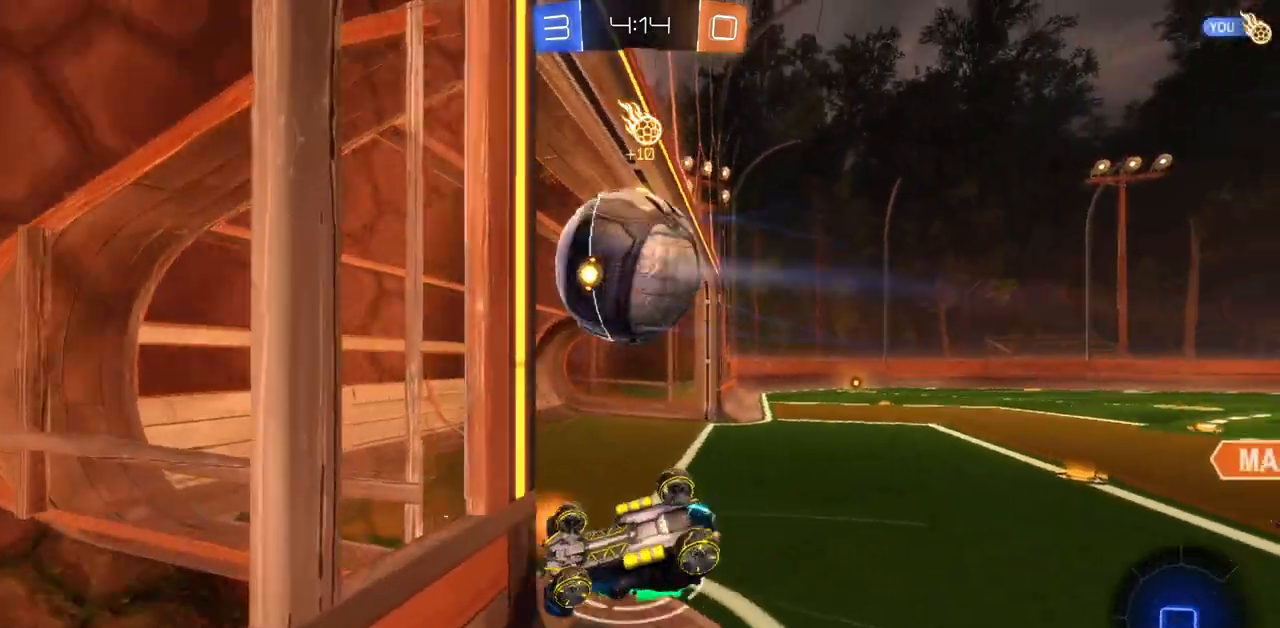
{"keys": ["s"], "mouse": [], "events": [[100, "d", "up"], [484, "s", "down"]]}
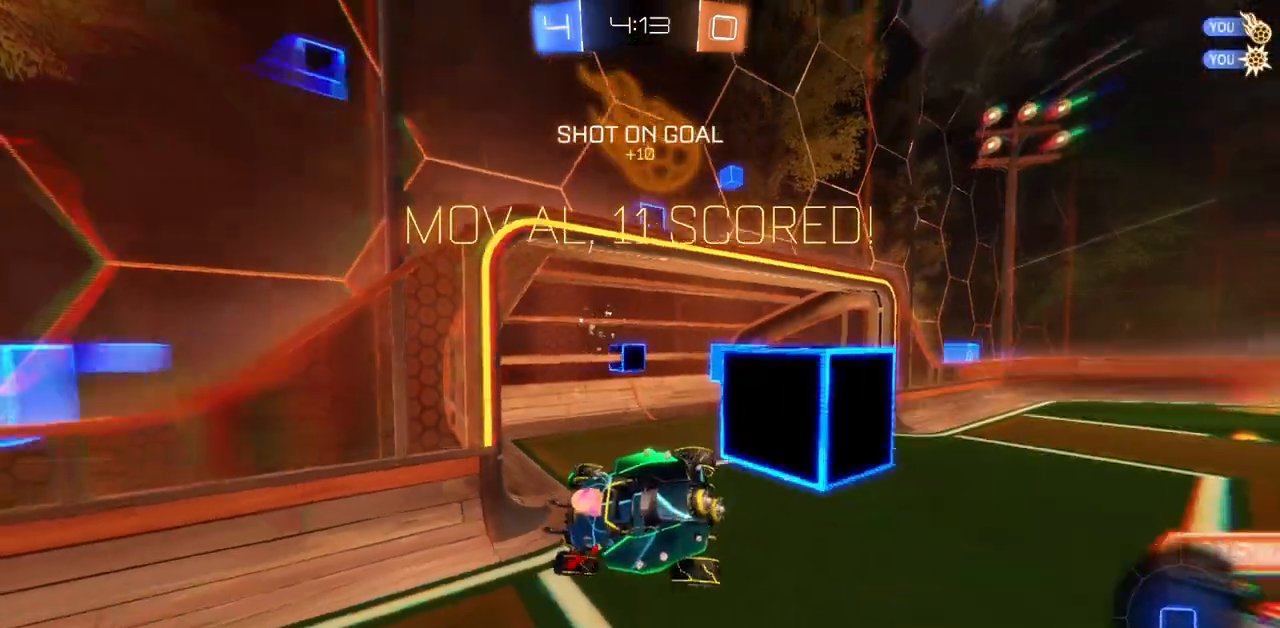
{"keys": ["a", "e", "s", "shift"], "mouse": [], "events": [[116, "shift", "down"], [133, "a", "down"], [283, "e", "down"]]}
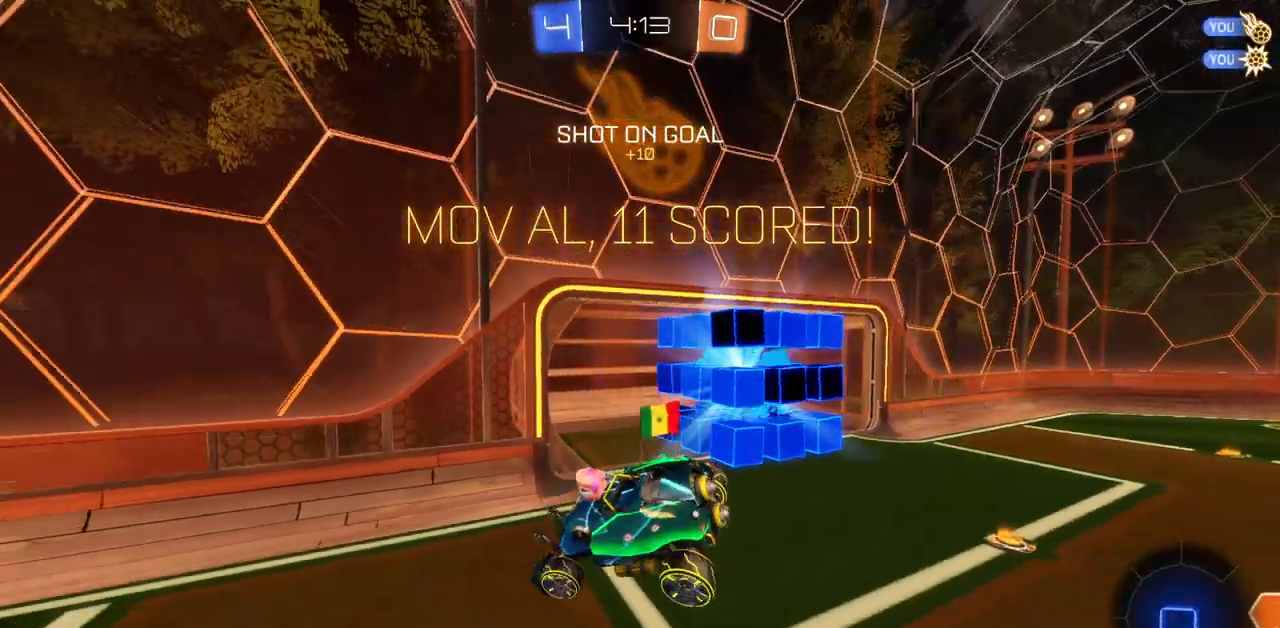
{"keys": [], "mouse": [], "events": [[134, "a", "up"], [150, "e", "up"], [200, "s", "up"], [200, "shift", "up"]]}
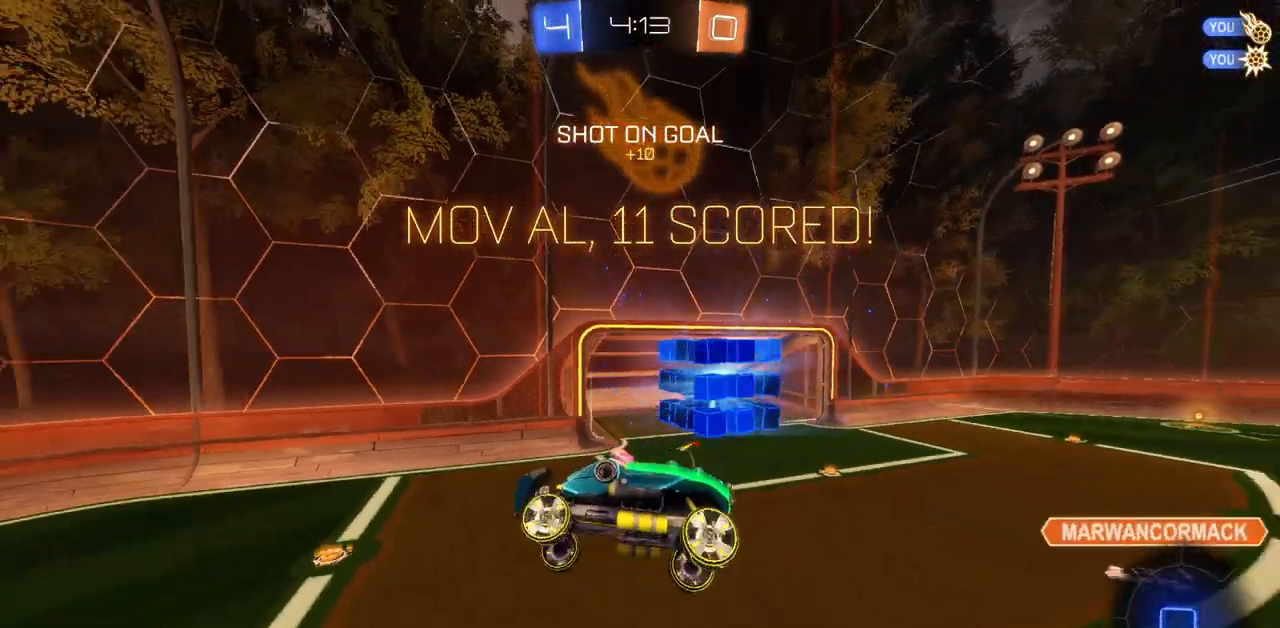
{"keys": ["w"], "mouse": [], "events": [[66, "s", "down"], [183, "s", "up"], [283, "a", "down"], [450, "a", "up"], [500, "w", "down"]]}
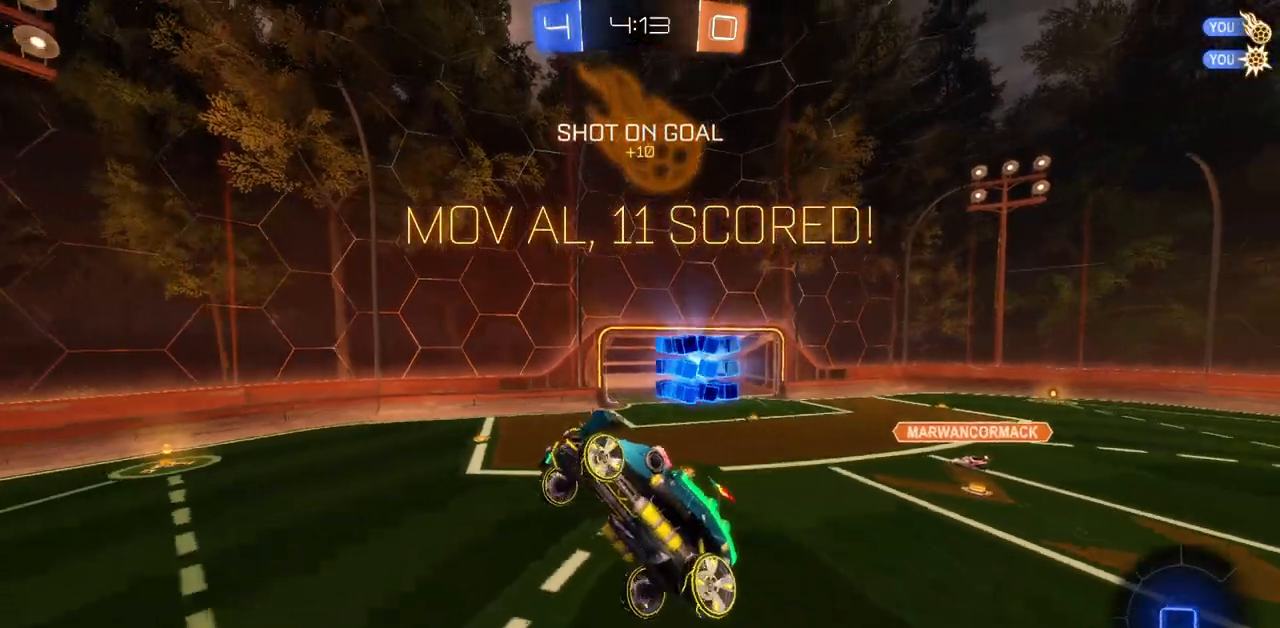
{"keys": [], "mouse": [], "events": [[134, "w", "up"]]}
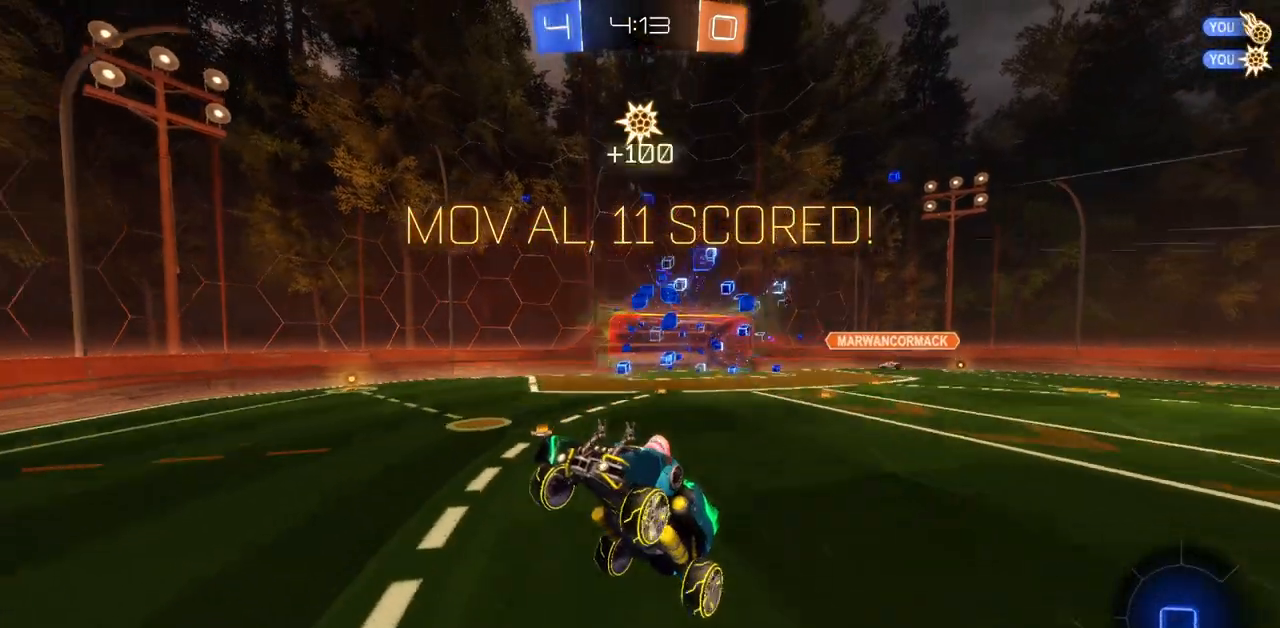
{"keys": ["d", "w"], "mouse": [], "events": [[250, "space", "down"], [300, "w", "down"], [333, "space", "up"], [417, "d", "down"]]}
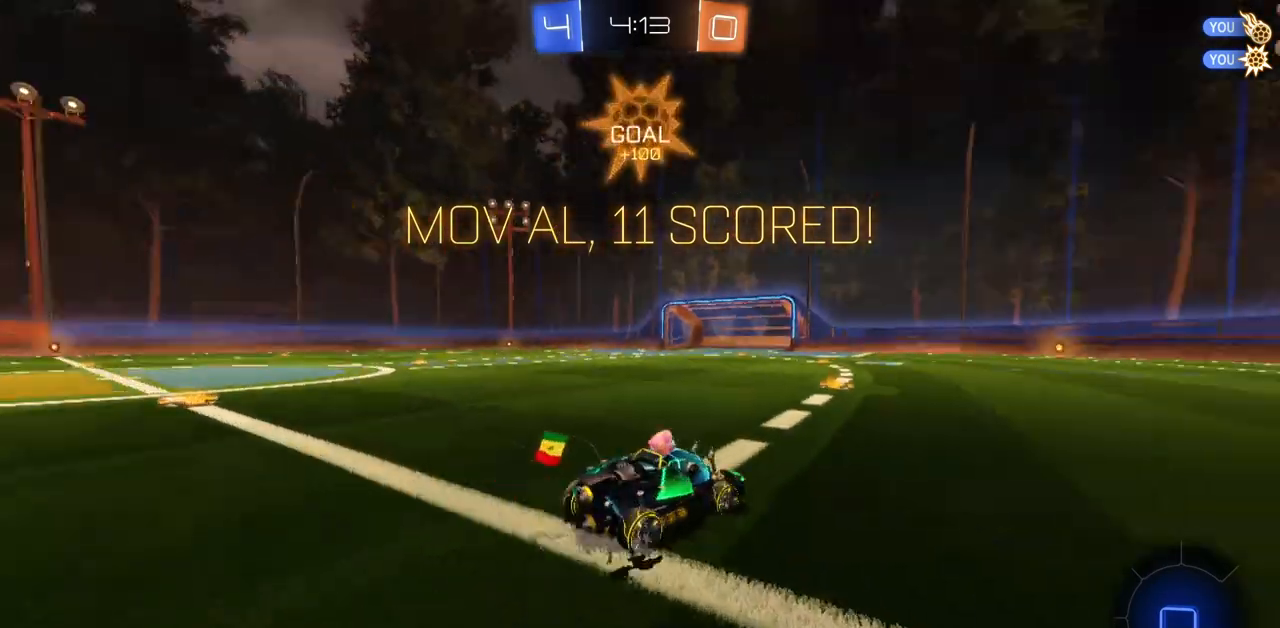
{"keys": ["a", "w"], "mouse": [], "events": [[117, "d", "up"], [250, "a", "down"], [400, "a", "up"], [501, "a", "down"]]}
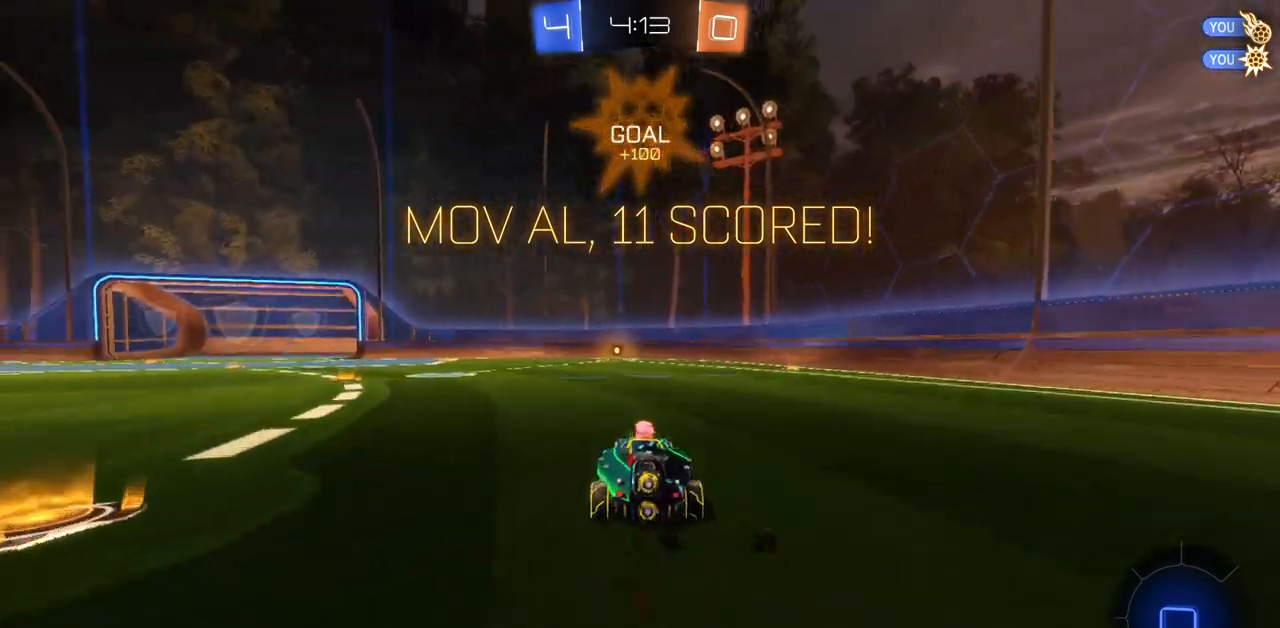
{"keys": [], "mouse": [], "events": [[66, "a", "up"], [133, "mouse_right", "down"], [216, "d", "down"], [216, "mouse_right", "up"], [283, "mouse_right", "down"], [333, "d", "up"], [350, "mouse_right", "up"], [383, "w", "up"]]}
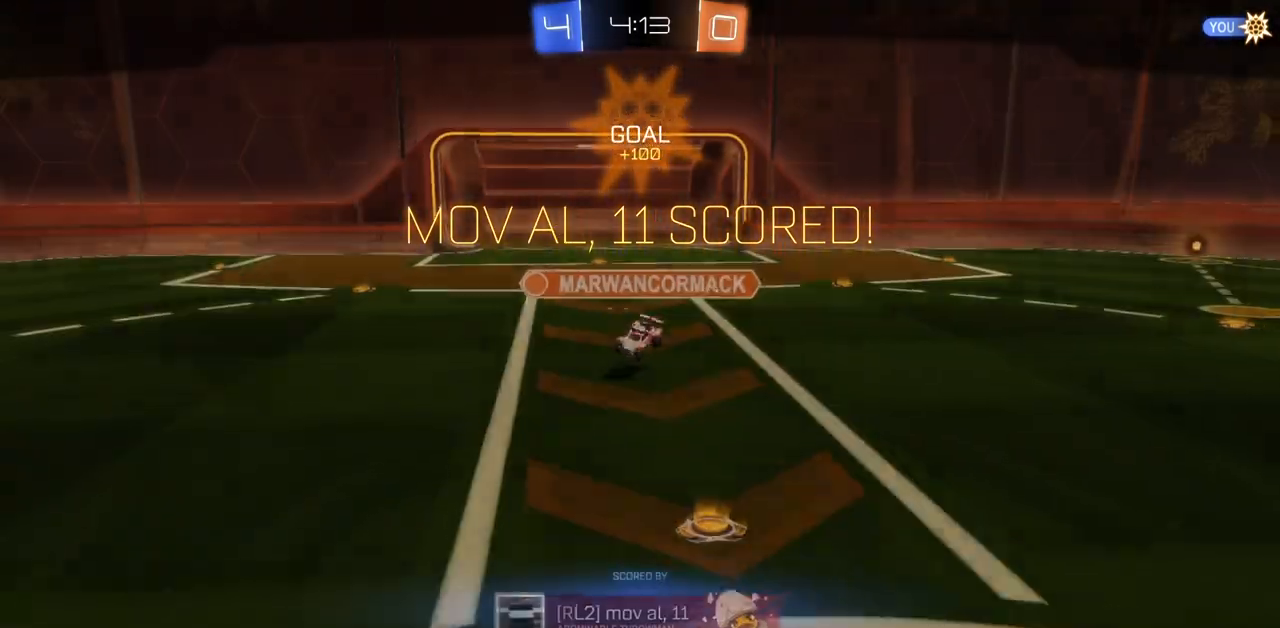
{"keys": [], "mouse": [], "events": []}
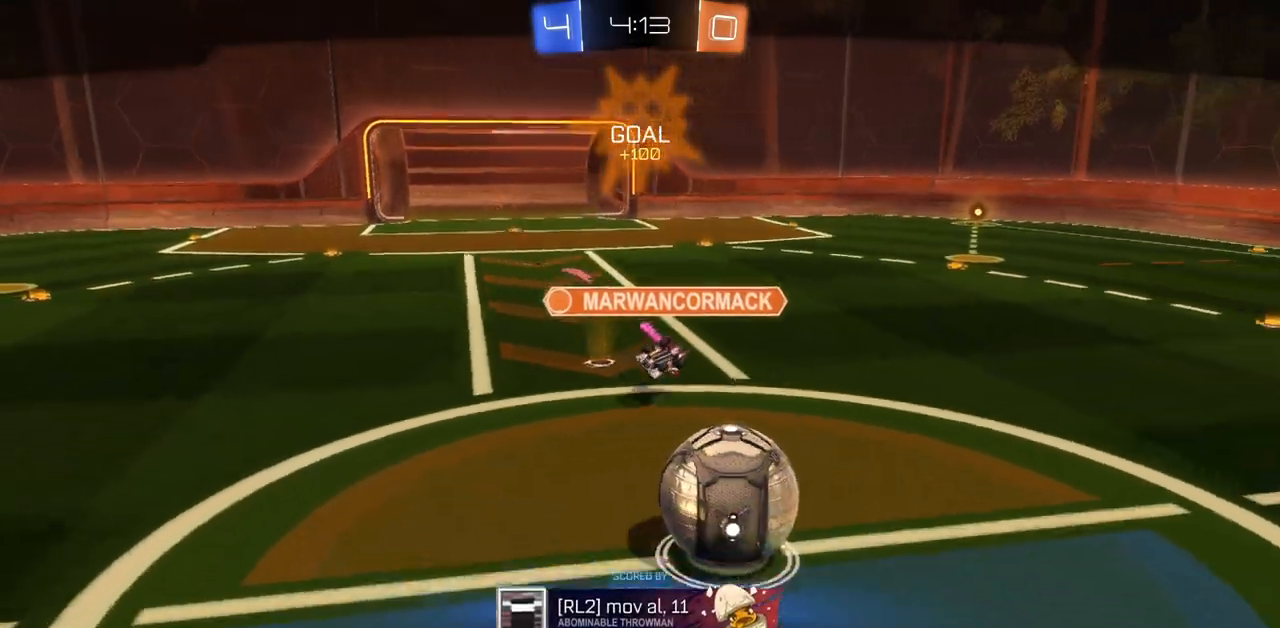
{"keys": [], "mouse": [], "events": []}
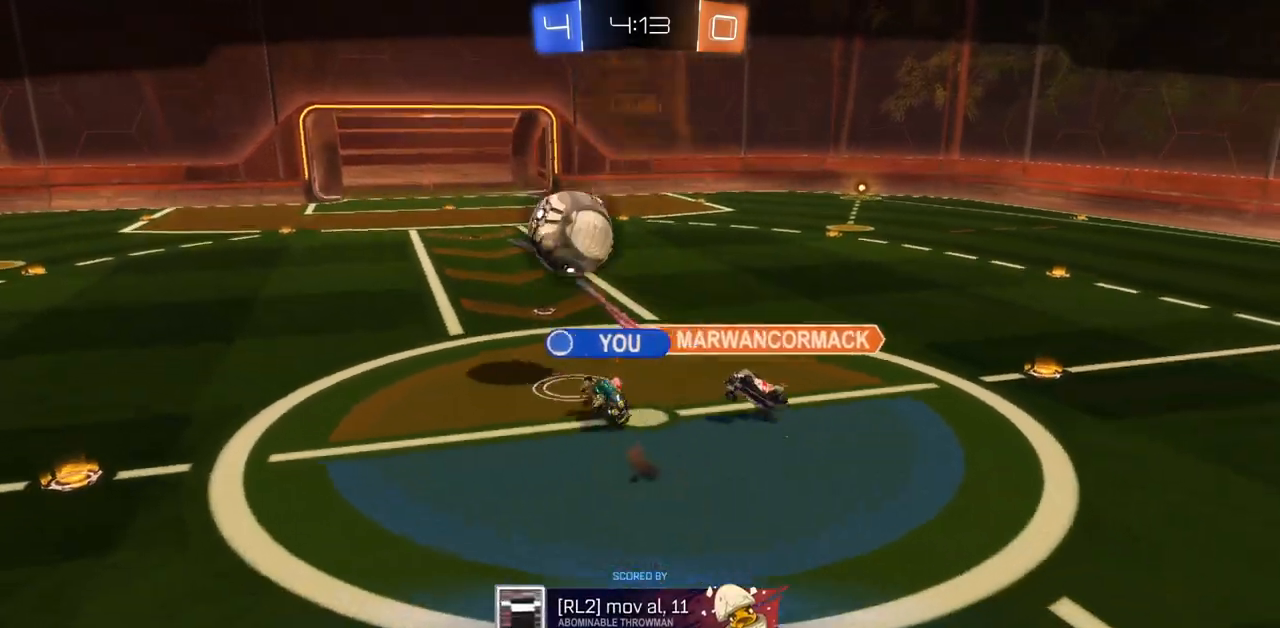
{"keys": [], "mouse": [], "events": [[217, "mouse_mb4", "down"], [400, "mouse_mb4", "up"]]}
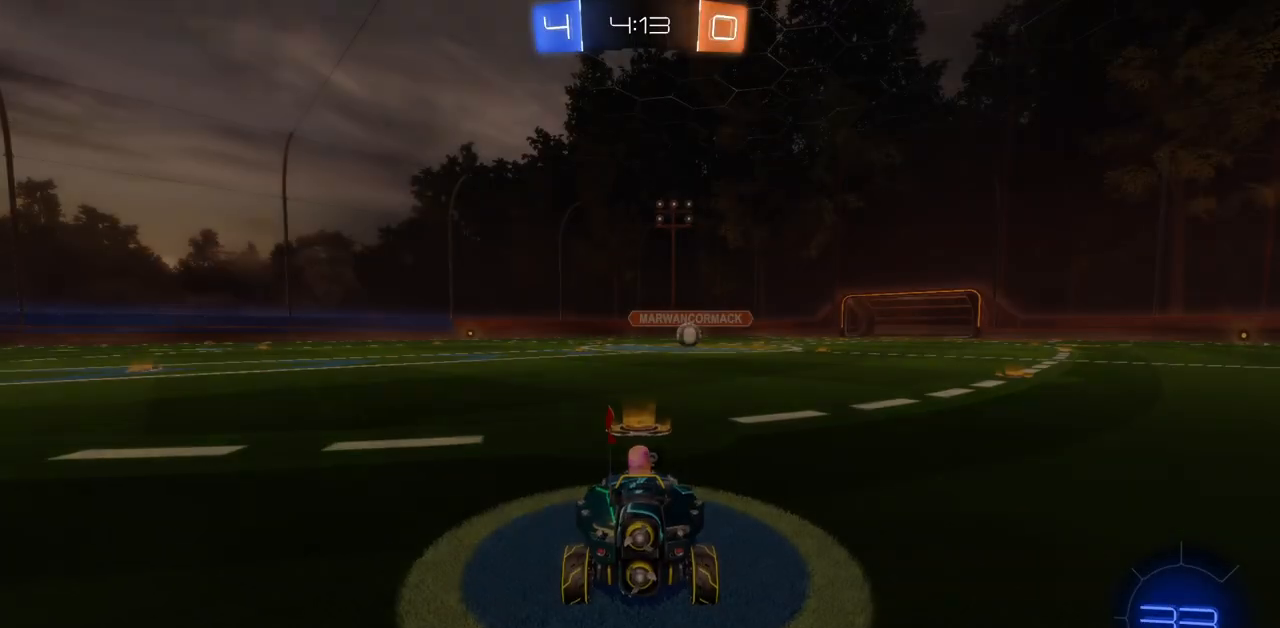
{"keys": [], "mouse": [], "events": [[433, "space", "down"], [500, "space", "up"]]}
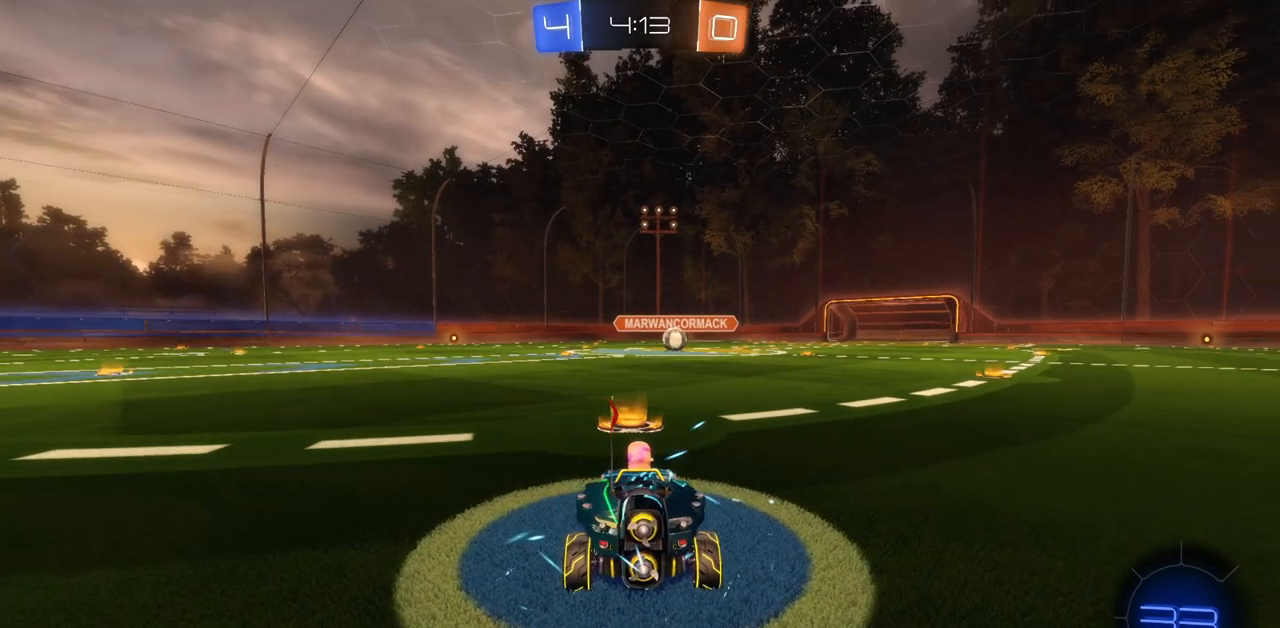
{"keys": [], "mouse": [], "events": [[184, "w", "down"], [267, "w", "up"], [350, "w", "down"], [400, "w", "up"]]}
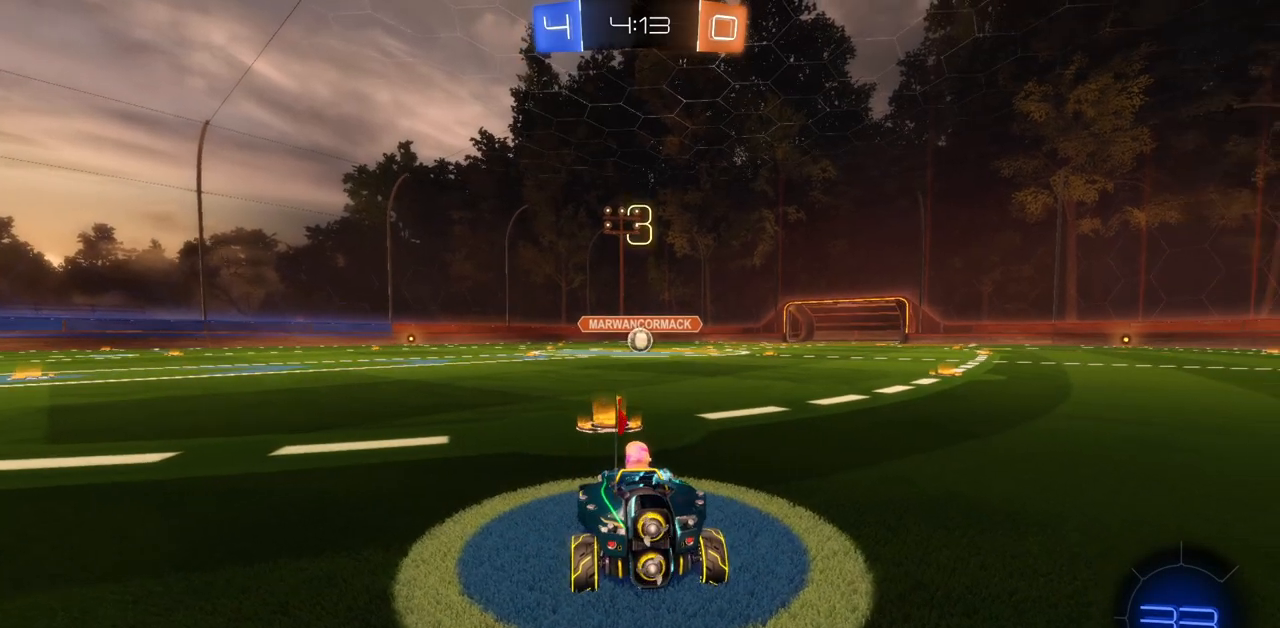
{"keys": ["w"], "mouse": ["left"], "events": [[16, "w", "down"], [50, "w", "up"], [150, "w", "down"], [216, "w", "up"], [283, "w", "down"], [483, "mouse_left", "down"]]}
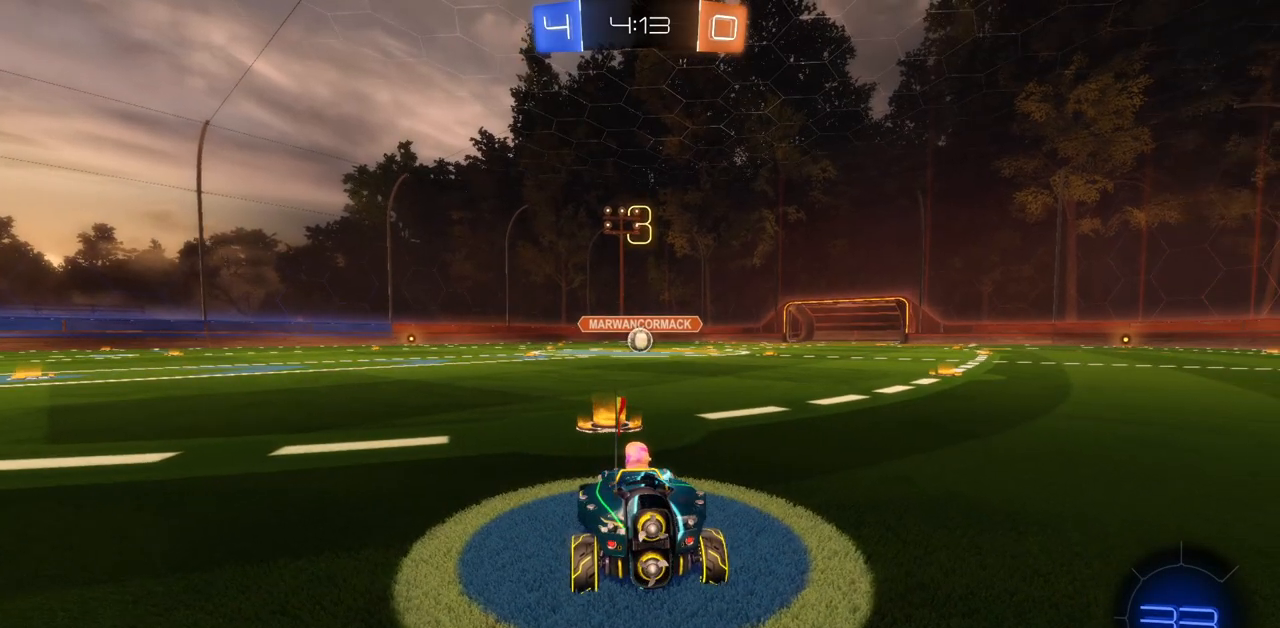
{"keys": ["w"], "mouse": ["left"], "events": []}
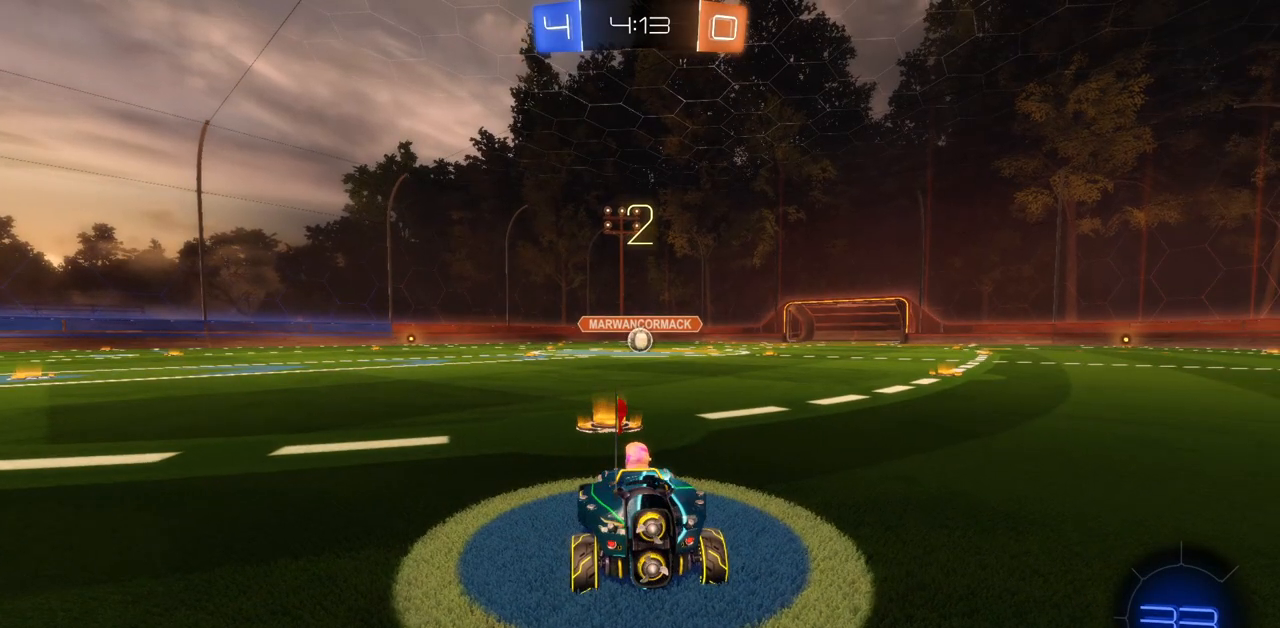
{"keys": ["w"], "mouse": ["left"], "events": []}
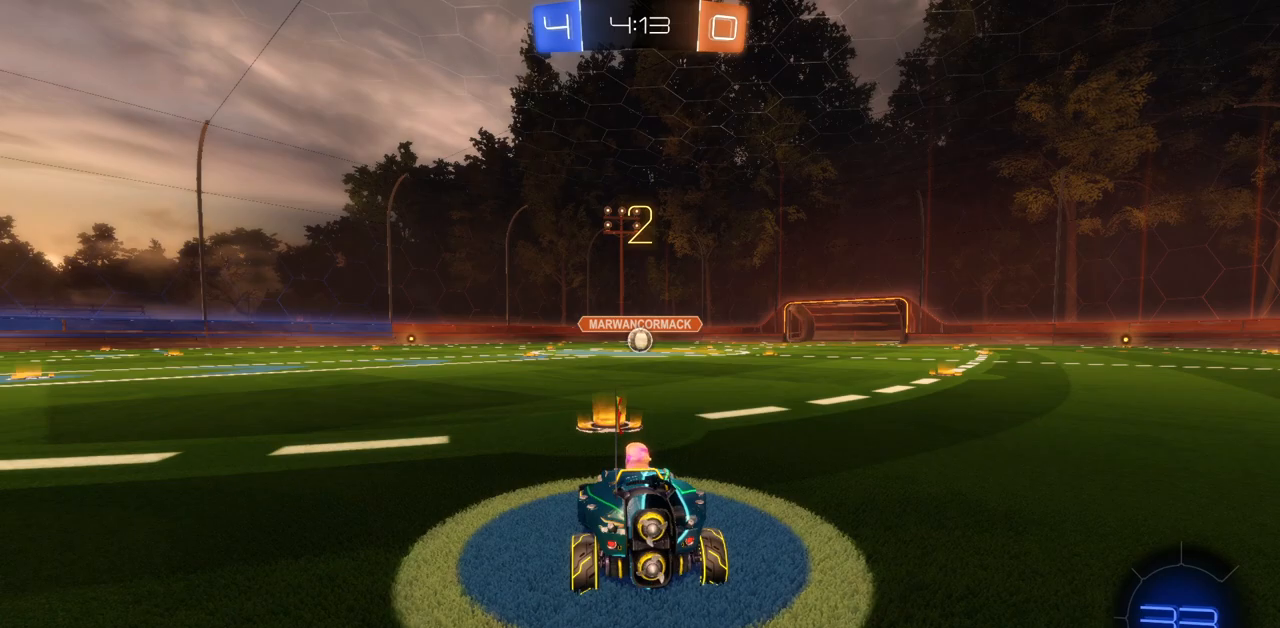
{"keys": ["w"], "mouse": ["left"], "events": []}
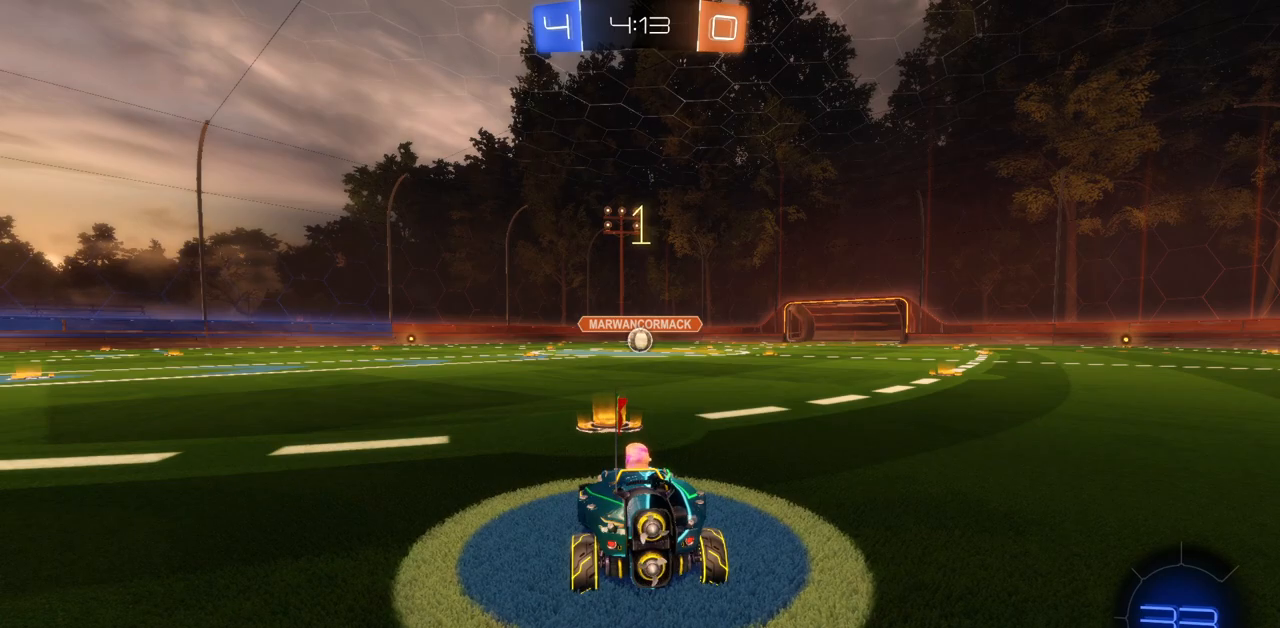
{"keys": ["w"], "mouse": ["left"], "events": []}
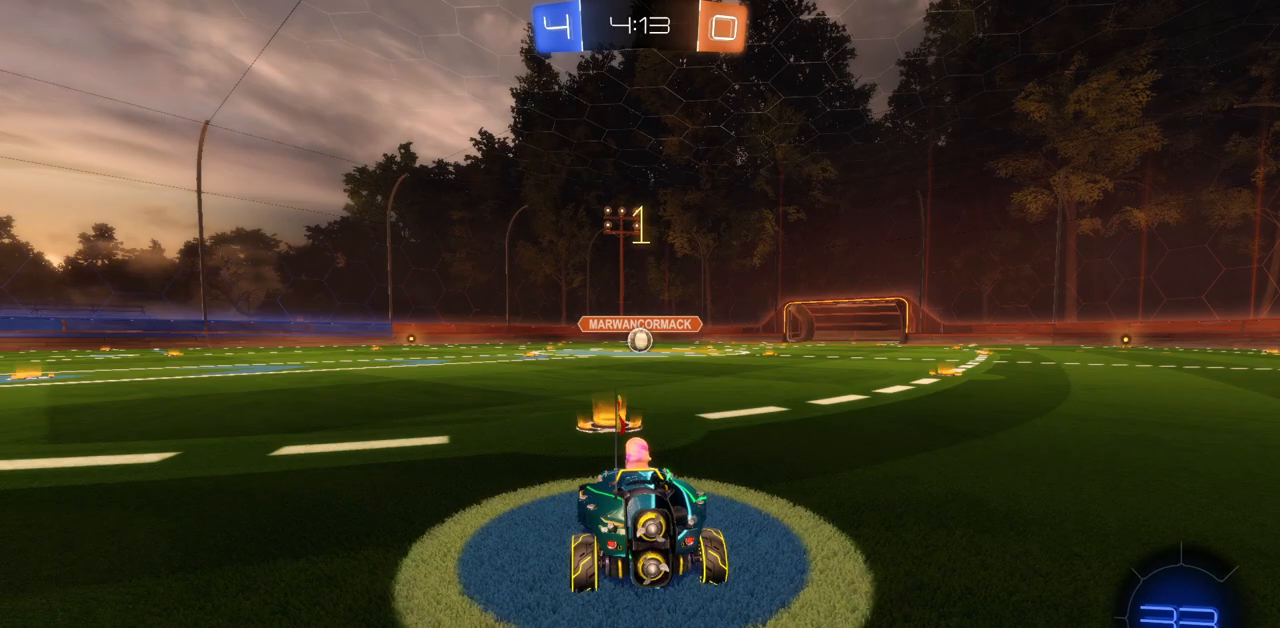
{"keys": ["w"], "mouse": ["left"], "events": []}
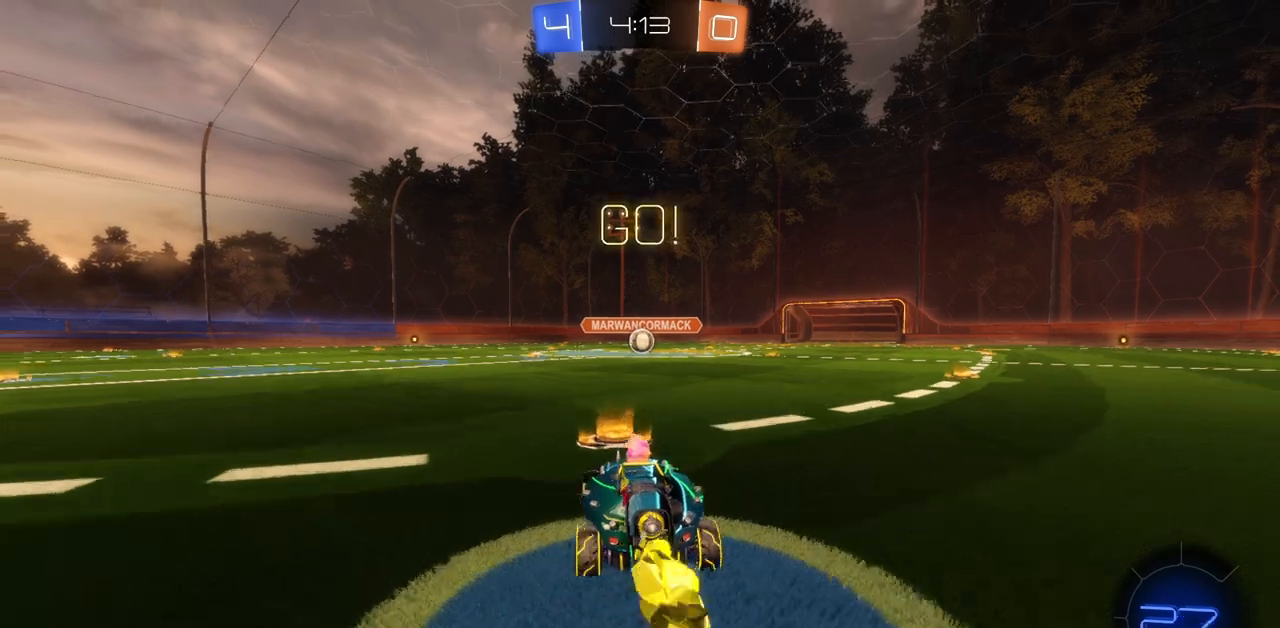
{"keys": ["a", "q"], "mouse": ["left", "right"], "events": [[183, "d", "down"], [300, "q", "down"], [317, "mouse_right", "down"], [350, "a", "down"], [417, "mouse_right", "up"], [433, "d", "up"], [467, "mouse_right", "down"], [467, "w", "up"]]}
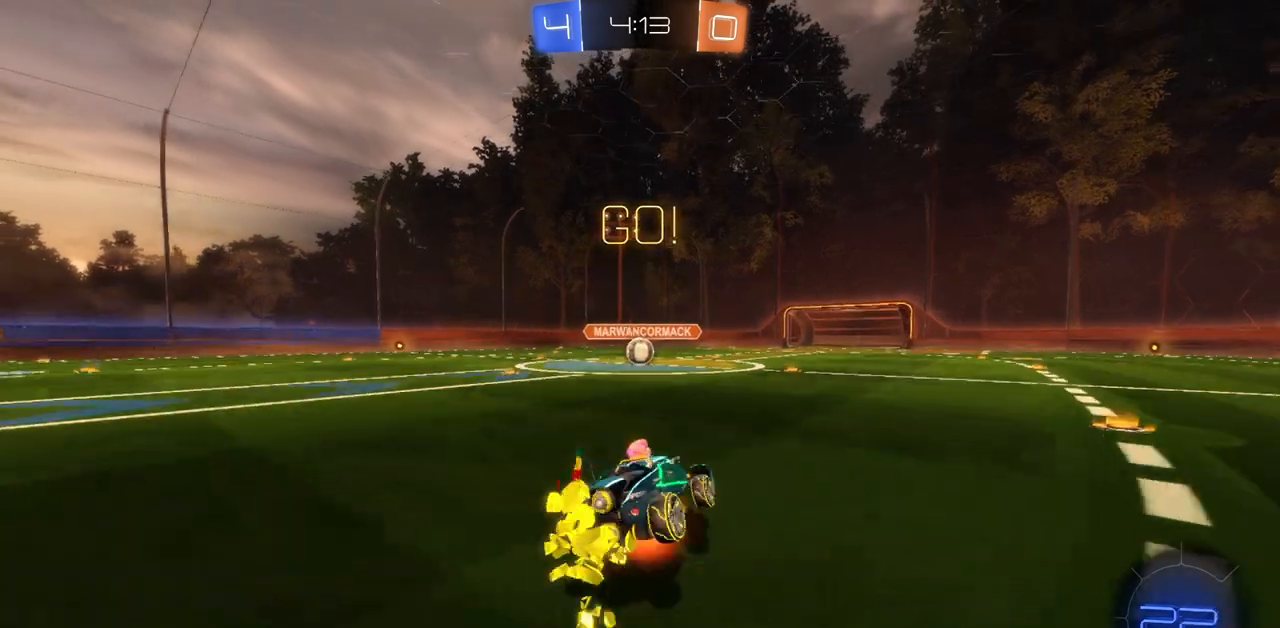
{"keys": ["s"], "mouse": ["left"], "events": [[101, "mouse_right", "up"], [117, "s", "down"], [417, "a", "up"], [417, "q", "up"]]}
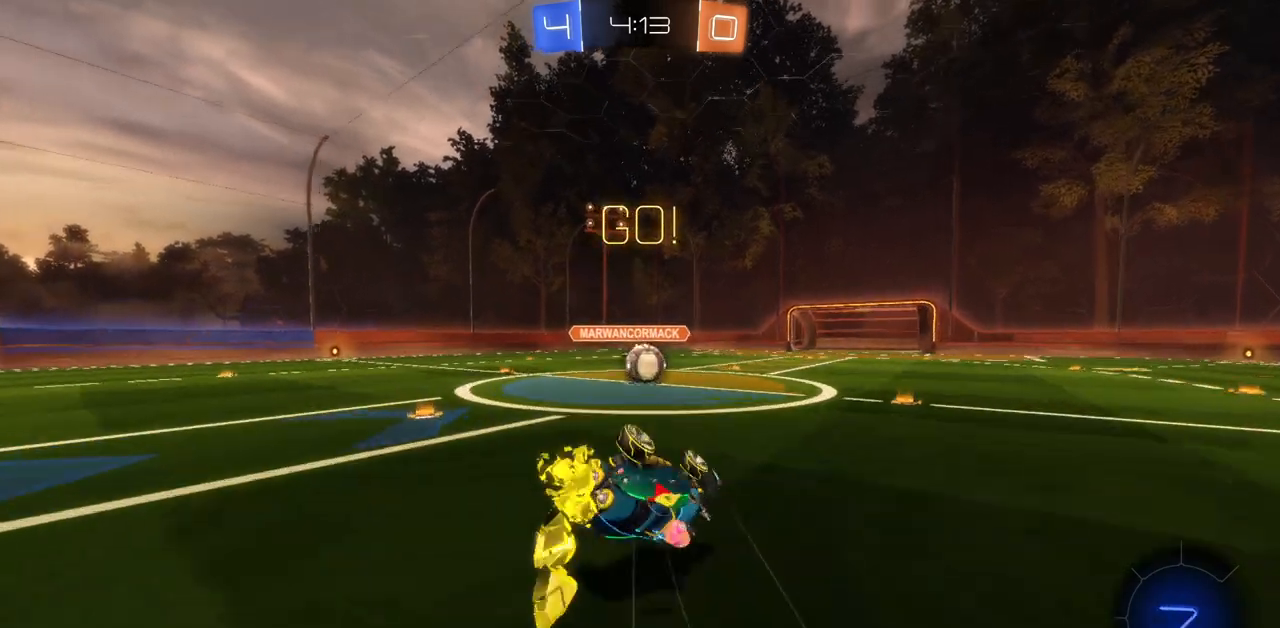
{"keys": ["w"], "mouse": [], "events": [[17, "shift", "down"], [67, "a", "down"], [183, "mouse_left", "up"], [200, "s", "up"], [400, "shift", "up"], [434, "a", "up"], [434, "w", "down"]]}